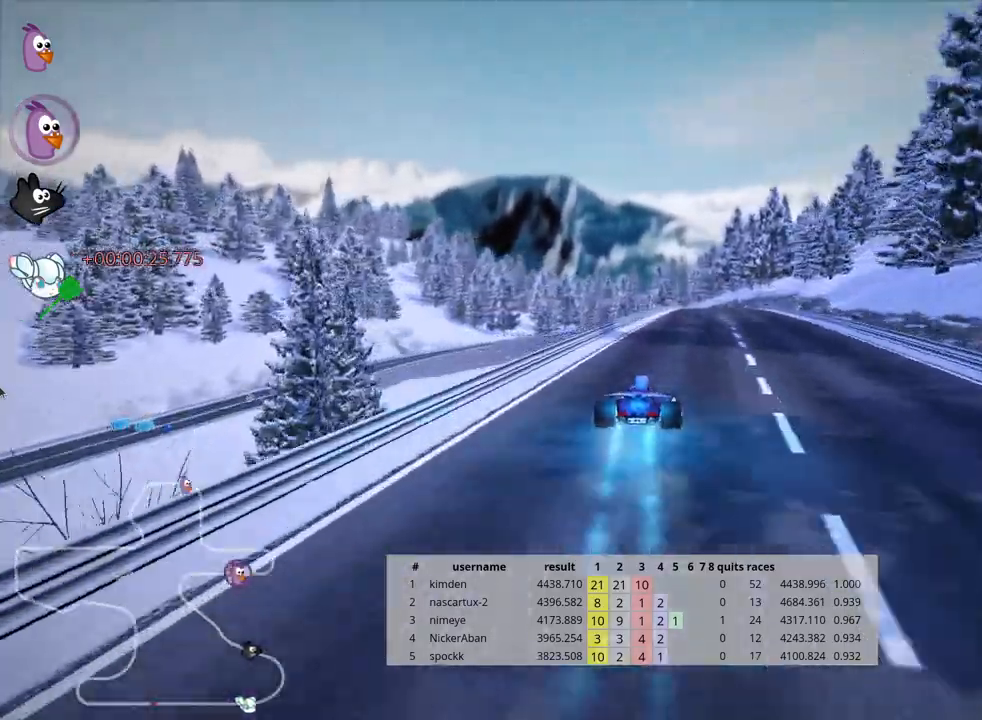
Gameplay with keyboard; each line is a JSON object with the keys held at the frame after it. "events" lists presses ("down") and releases ("up") of "down", "fire", "flag", "left", "look", "nitro", "right", "skid" and "up" between this image and that frame as [ms after this image, input, new state], when the widget could be followed in between. No other keys are recorded. Mouse input is not recorded. Key names are as the overlay labels them; some are game actions (e.g. jump) rather than physical keys.
{"keys": ["left", "skid", "up"], "events": [[150, "right", "down"], [417, "right", "up"], [433, "skid", "down"], [467, "left", "down"]]}
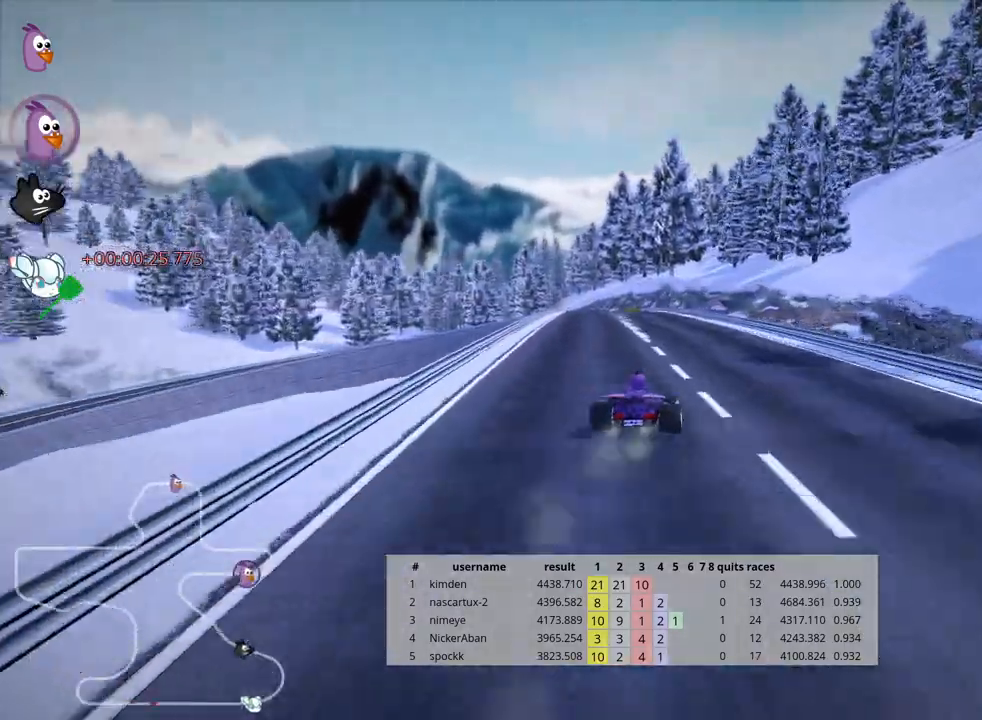
{"keys": ["right", "skid", "up"], "events": [[133, "left", "up"], [200, "right", "down"]]}
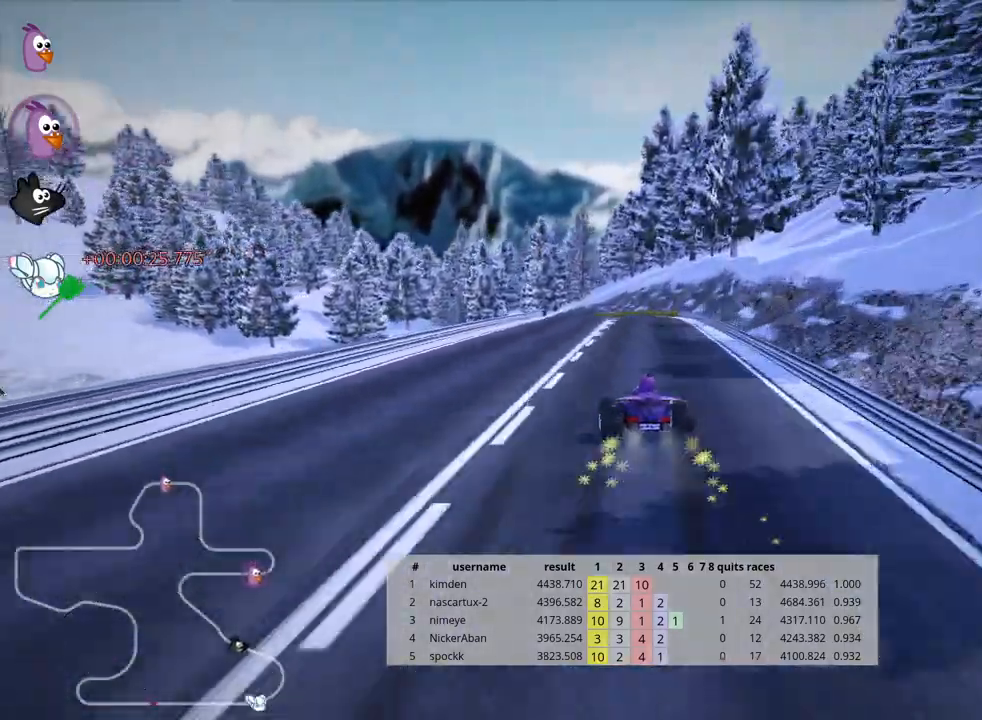
{"keys": ["skid", "up"], "events": [[233, "left", "down"], [317, "right", "up"], [417, "left", "up"]]}
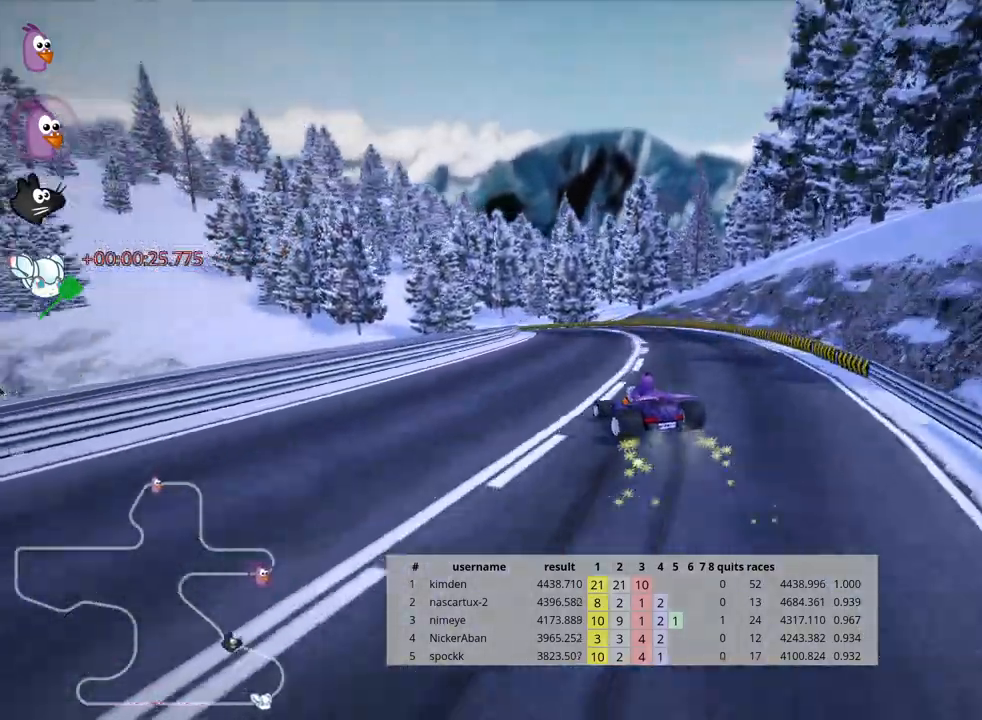
{"keys": ["left", "skid", "up"], "events": [[17, "left", "down"]]}
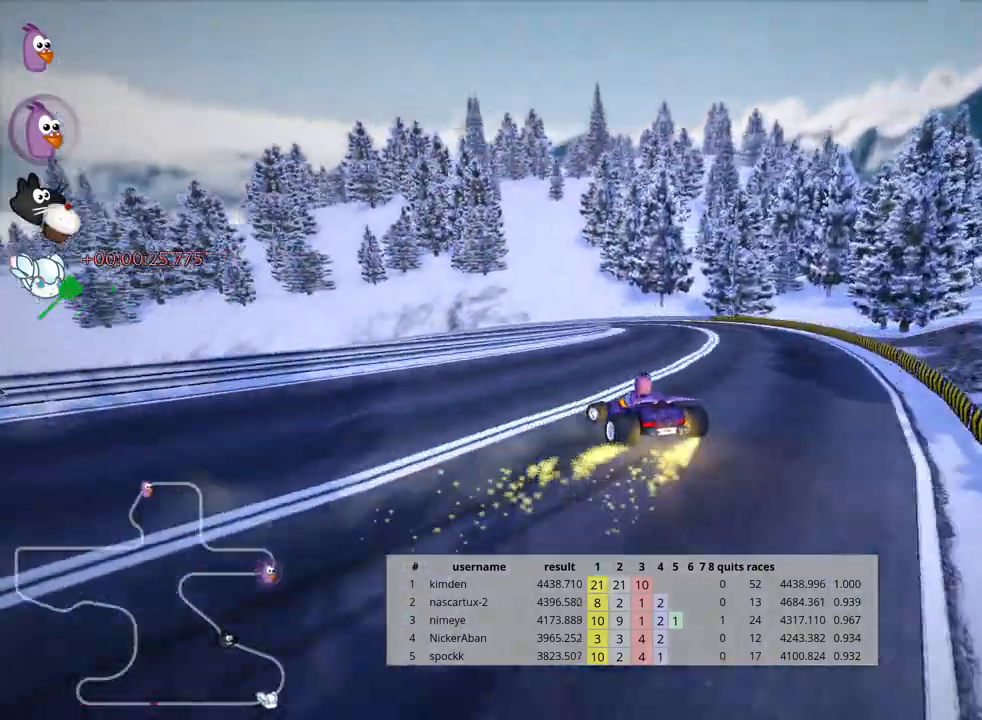
{"keys": ["left", "skid", "up"], "events": []}
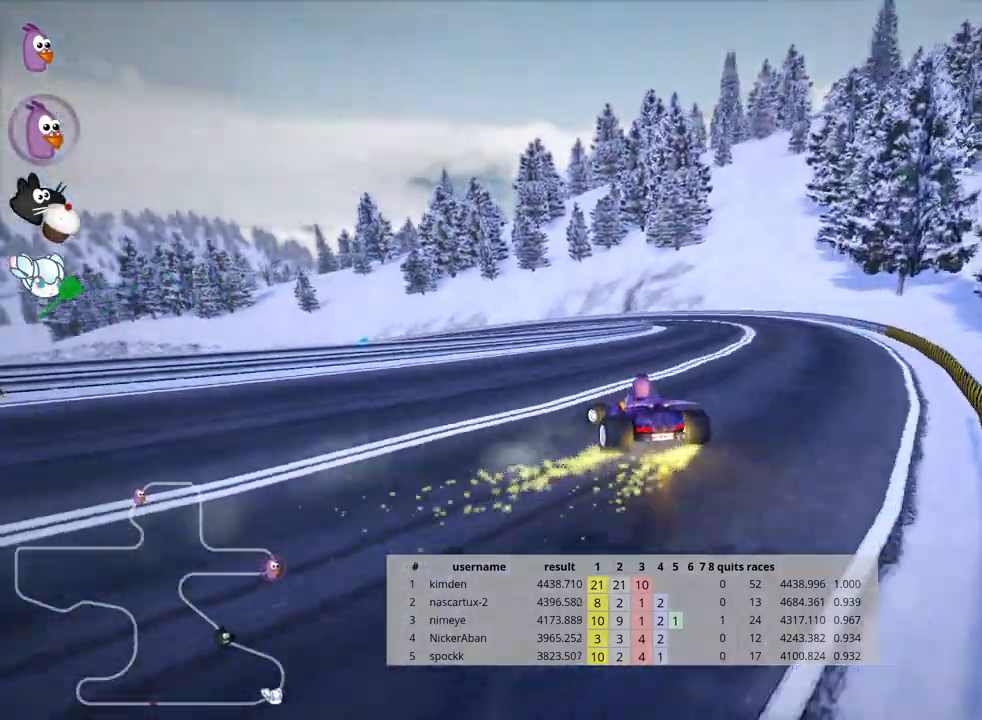
{"keys": ["left", "skid", "up"], "events": []}
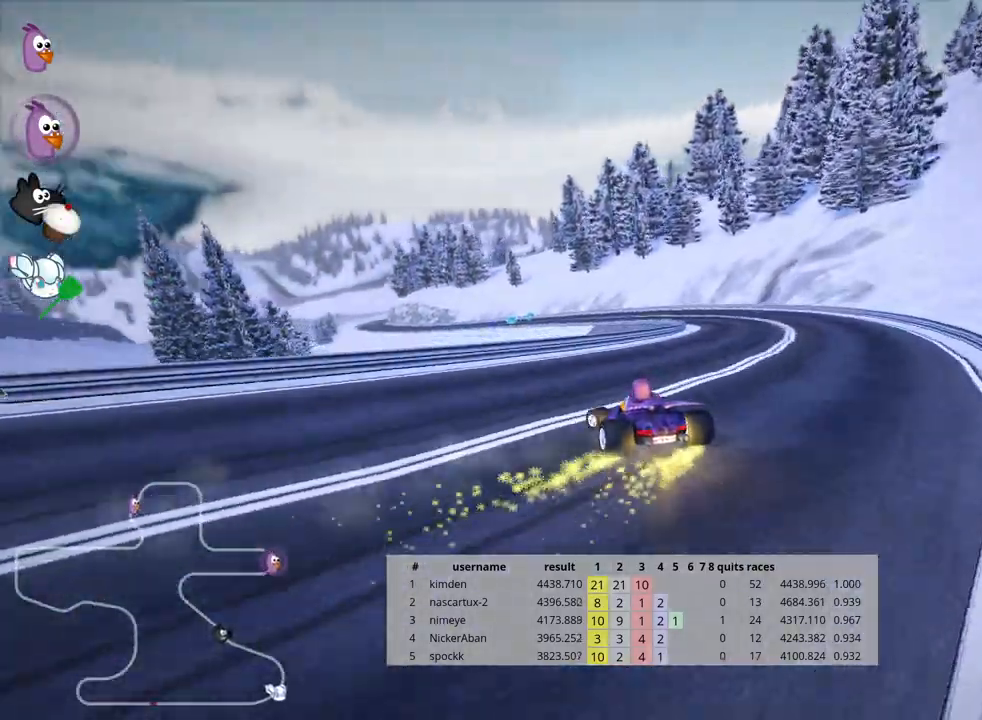
{"keys": ["left", "skid", "up"], "events": []}
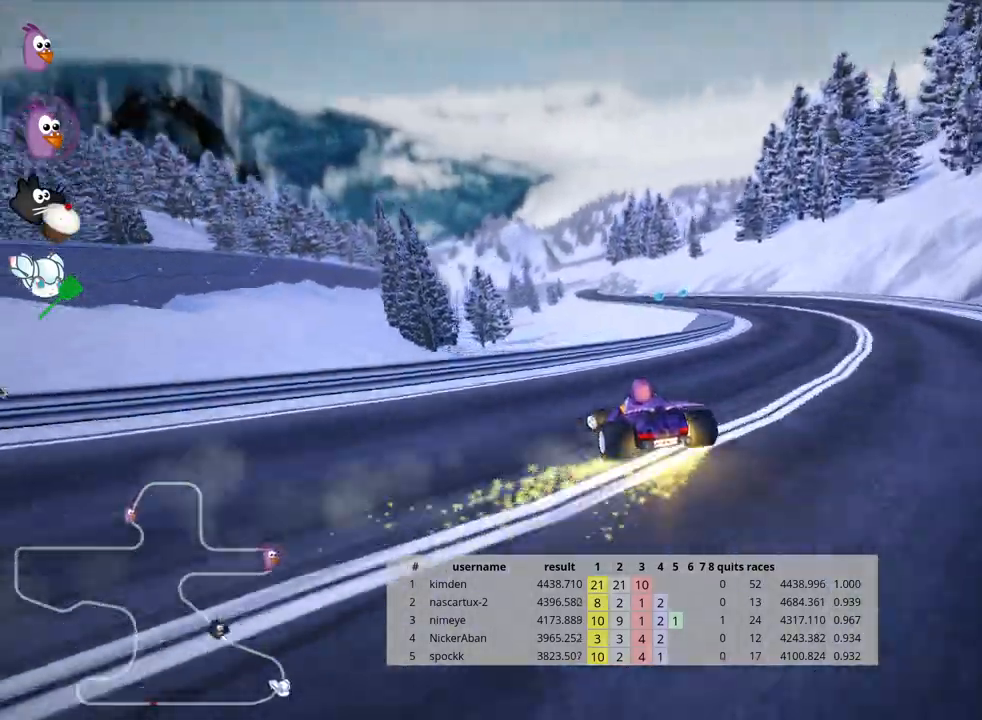
{"keys": ["up"], "events": [[100, "right", "down"], [133, "left", "up"], [433, "right", "up"], [500, "skid", "up"]]}
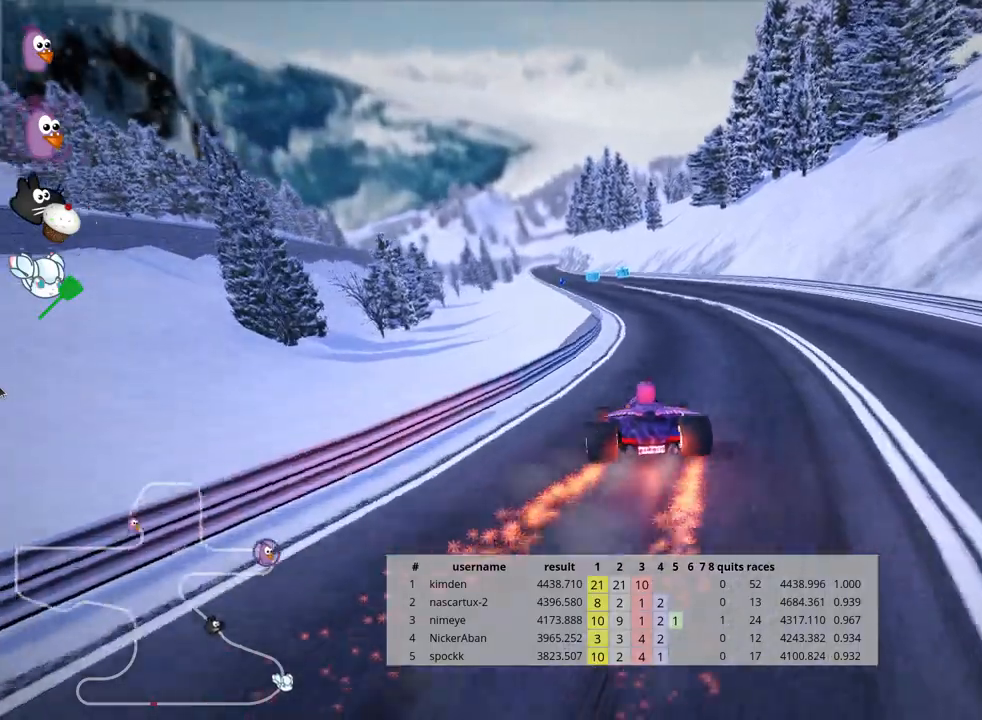
{"keys": ["up"], "events": [[250, "left", "down"], [417, "left", "up"]]}
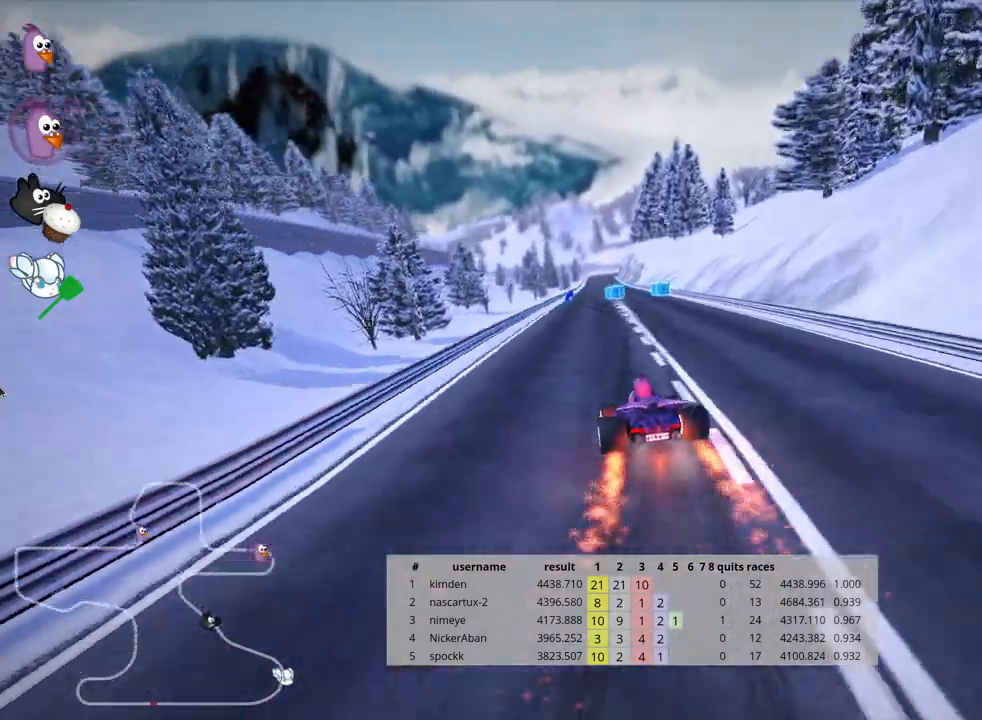
{"keys": ["up"], "events": []}
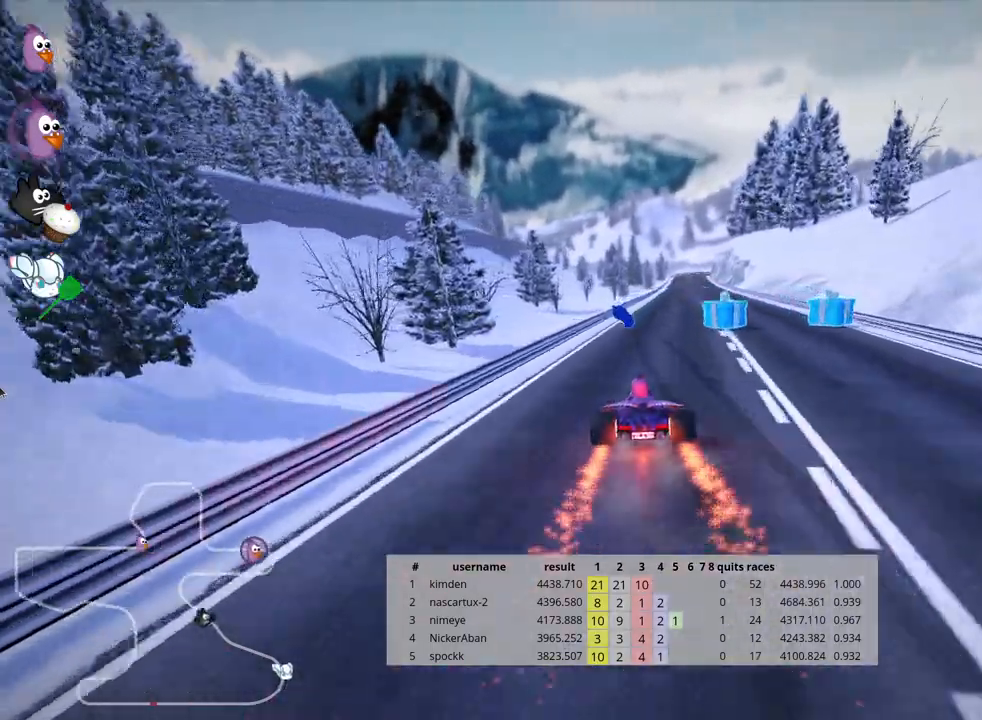
{"keys": ["up"], "events": [[83, "right", "down"], [350, "right", "up"]]}
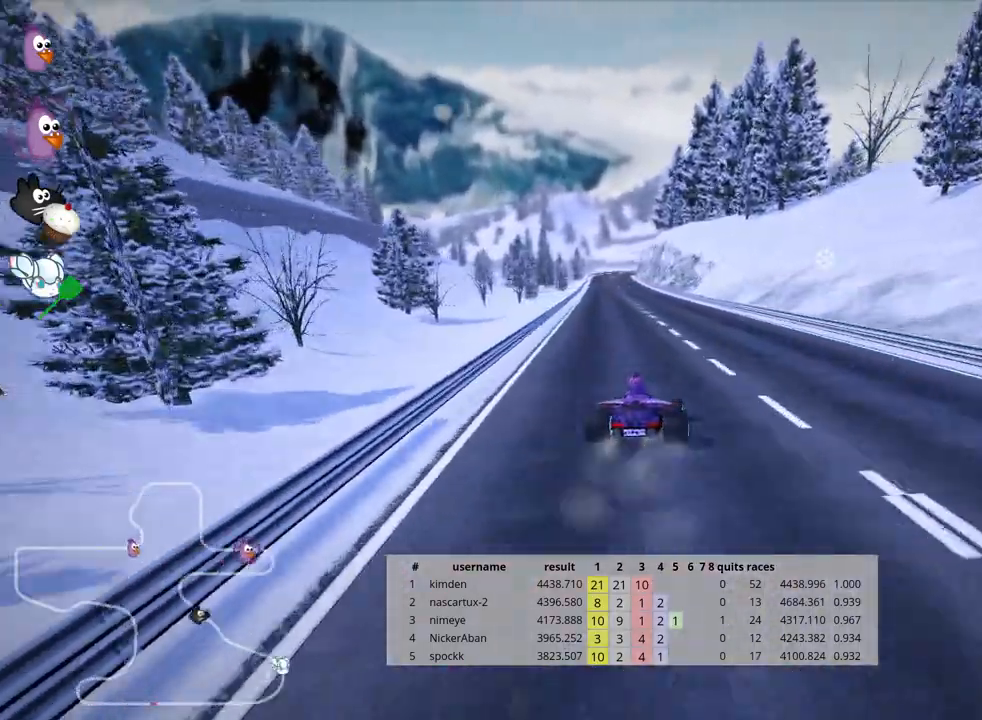
{"keys": ["left", "up"], "events": [[300, "left", "down"]]}
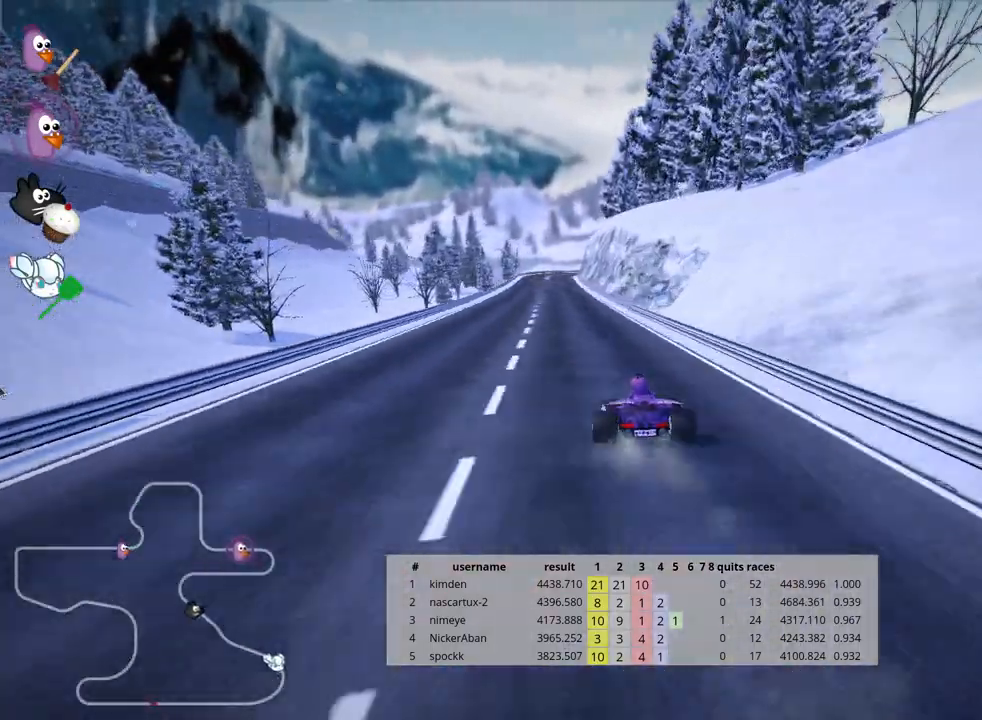
{"keys": ["skid", "up"], "events": [[283, "left", "up"], [317, "right", "down"], [317, "skid", "down"], [483, "right", "up"]]}
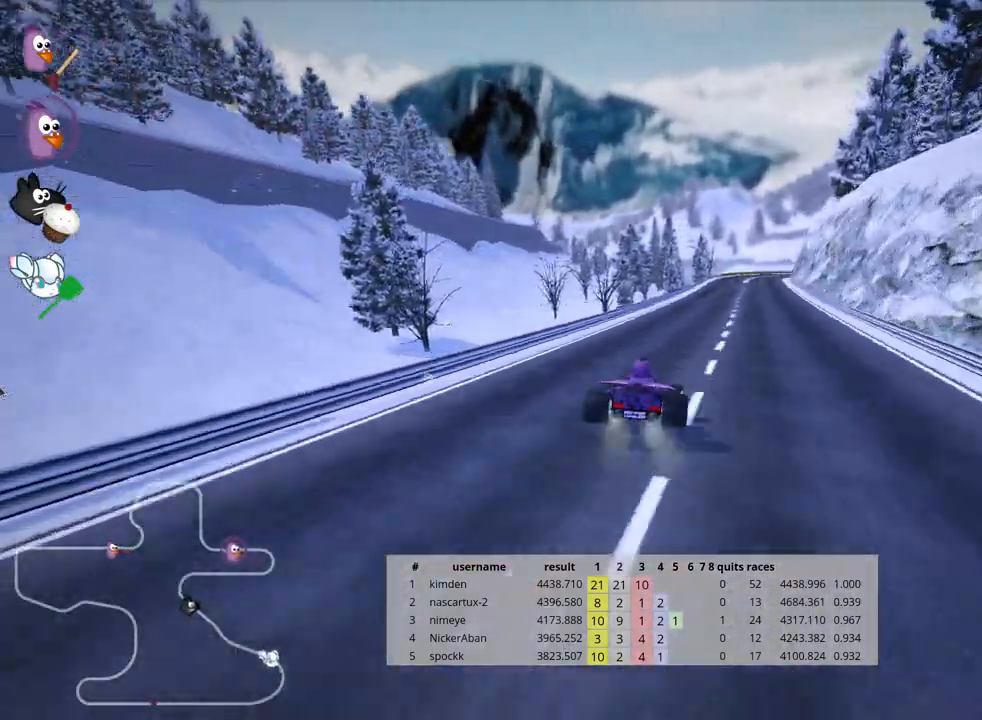
{"keys": ["left", "skid", "up"], "events": [[217, "left", "down"]]}
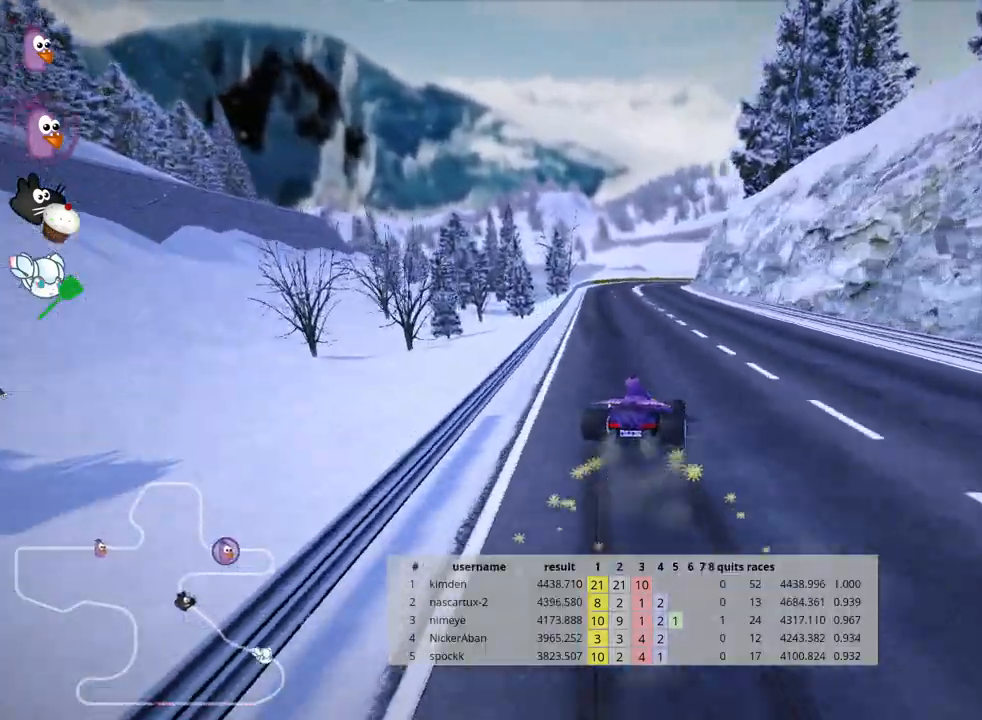
{"keys": ["left", "skid", "up"], "events": []}
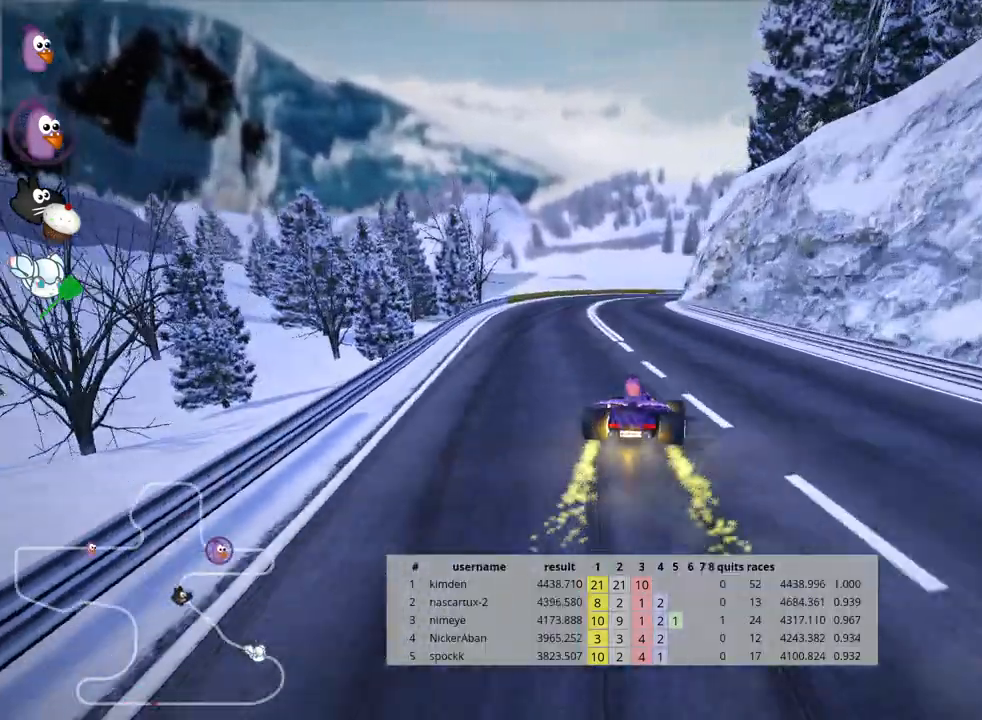
{"keys": ["right", "skid", "up"], "events": [[267, "right", "down"], [317, "left", "up"]]}
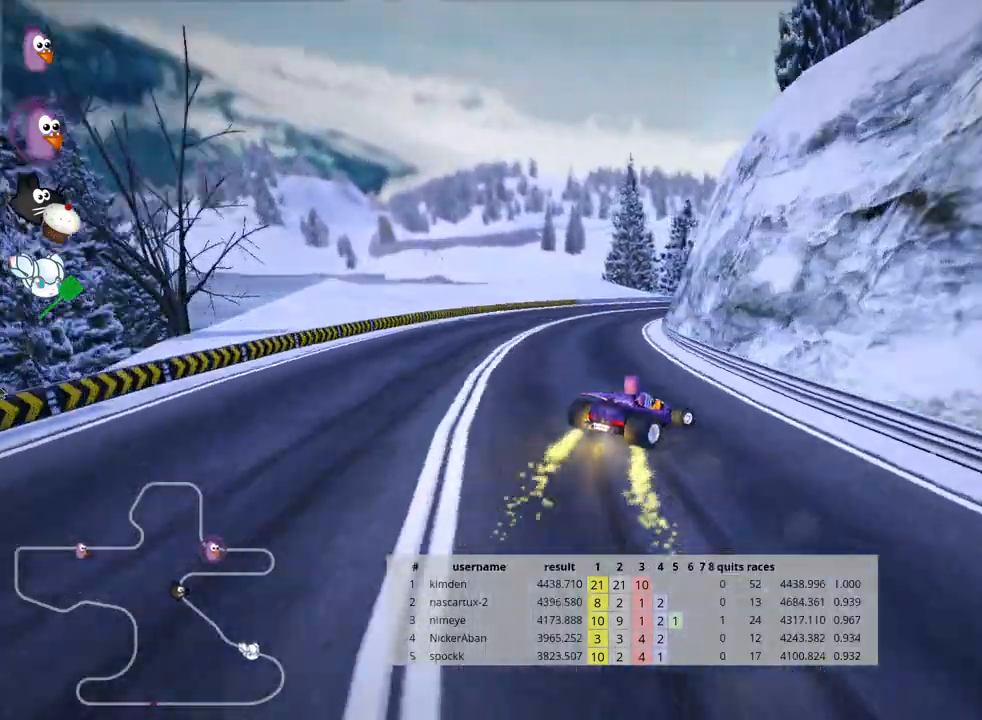
{"keys": ["skid", "up"], "events": [[117, "right", "up"], [133, "nitro", "down"], [217, "nitro", "up"]]}
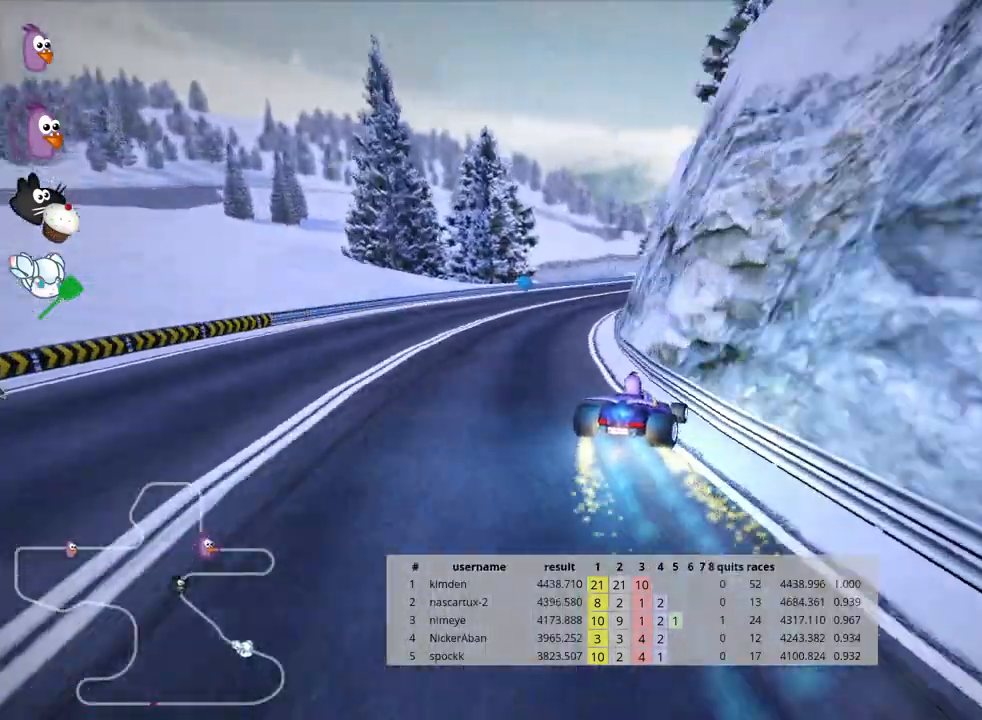
{"keys": ["right", "skid", "up"], "events": [[450, "right", "down"]]}
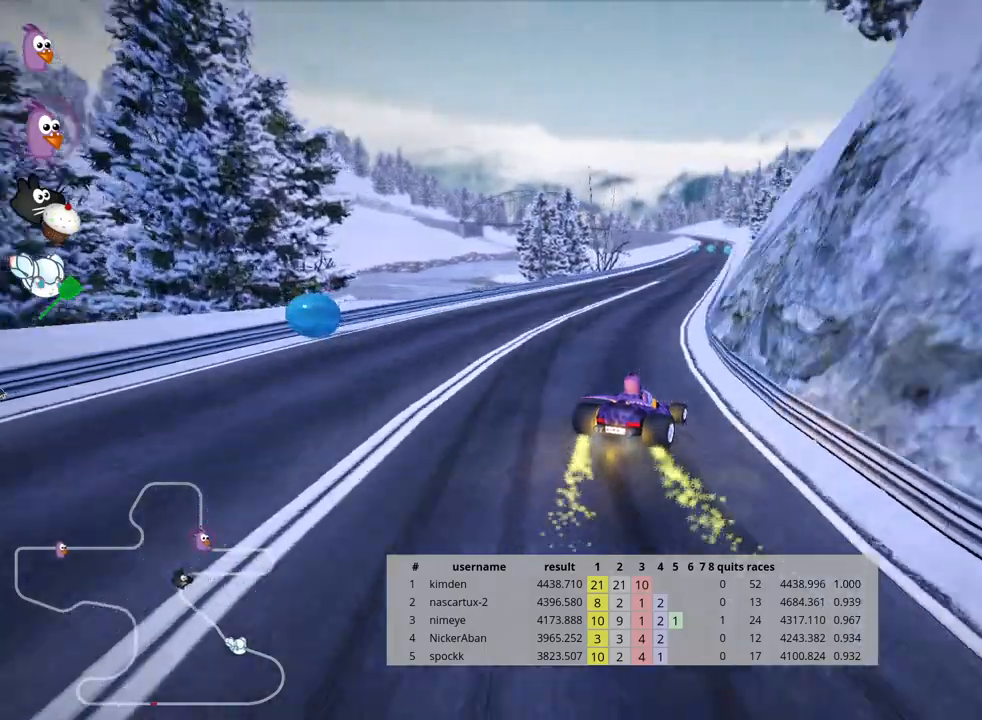
{"keys": ["left", "skid", "up"], "events": [[217, "left", "down"], [267, "right", "up"]]}
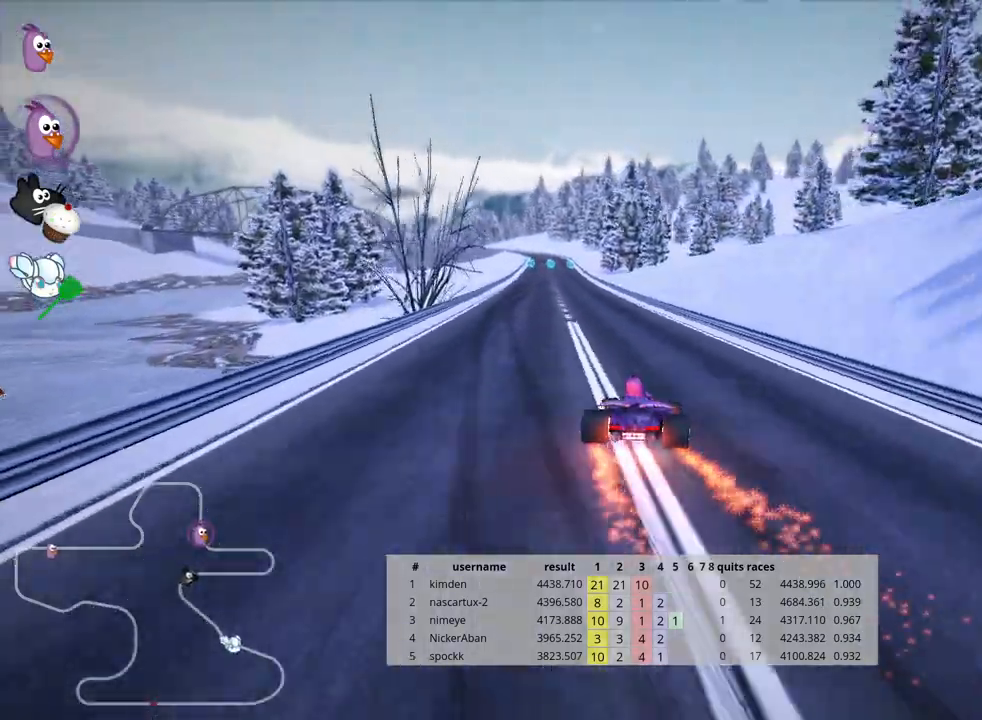
{"keys": ["left", "up"], "events": [[483, "skid", "up"]]}
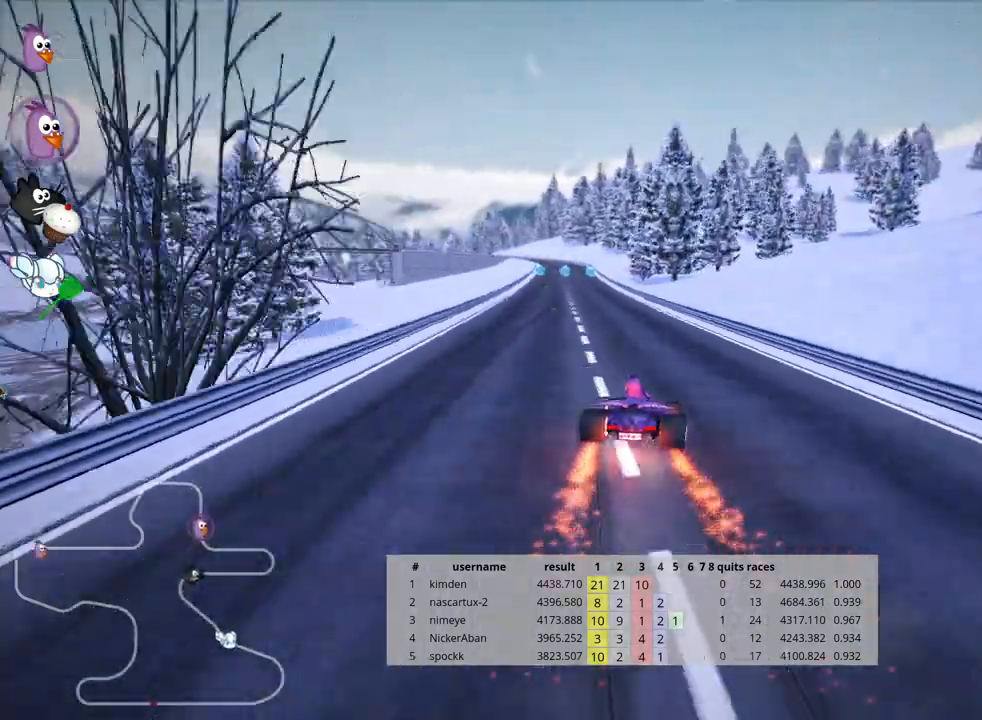
{"keys": ["up"], "events": [[183, "left", "up"]]}
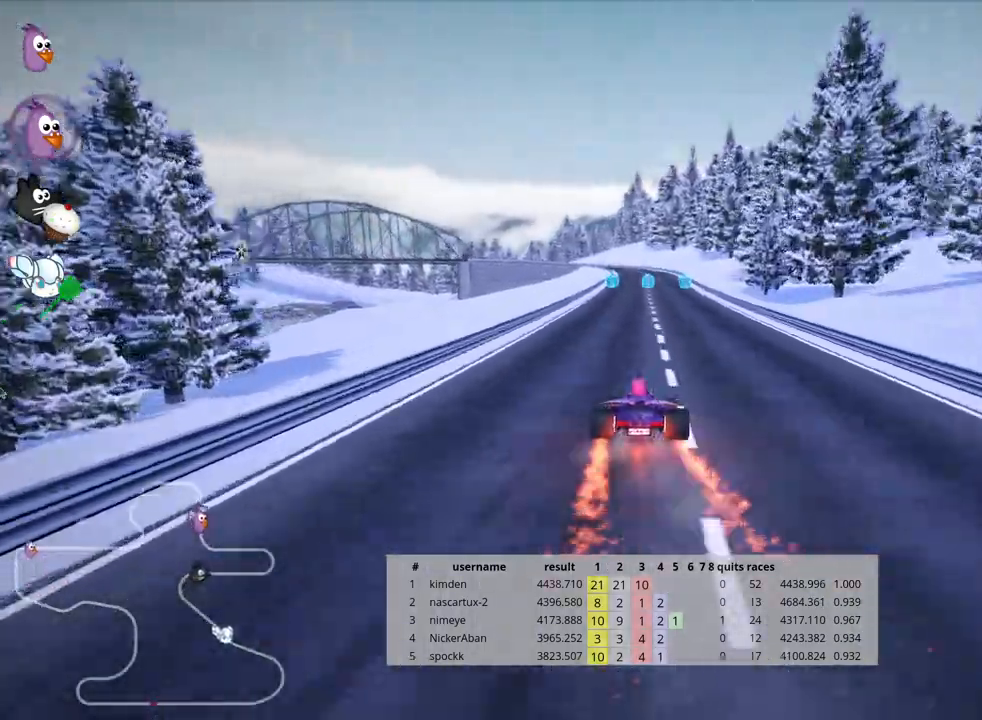
{"keys": ["up"], "events": []}
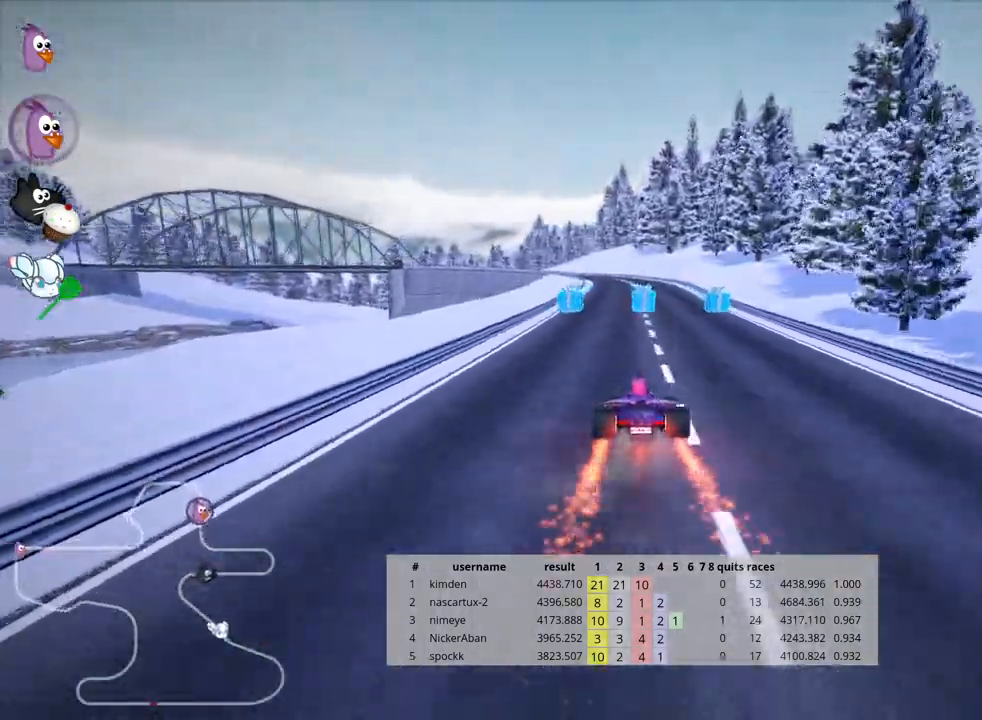
{"keys": ["left", "skid", "up"], "events": [[117, "right", "down"], [300, "right", "up"], [333, "skid", "down"], [350, "left", "down"]]}
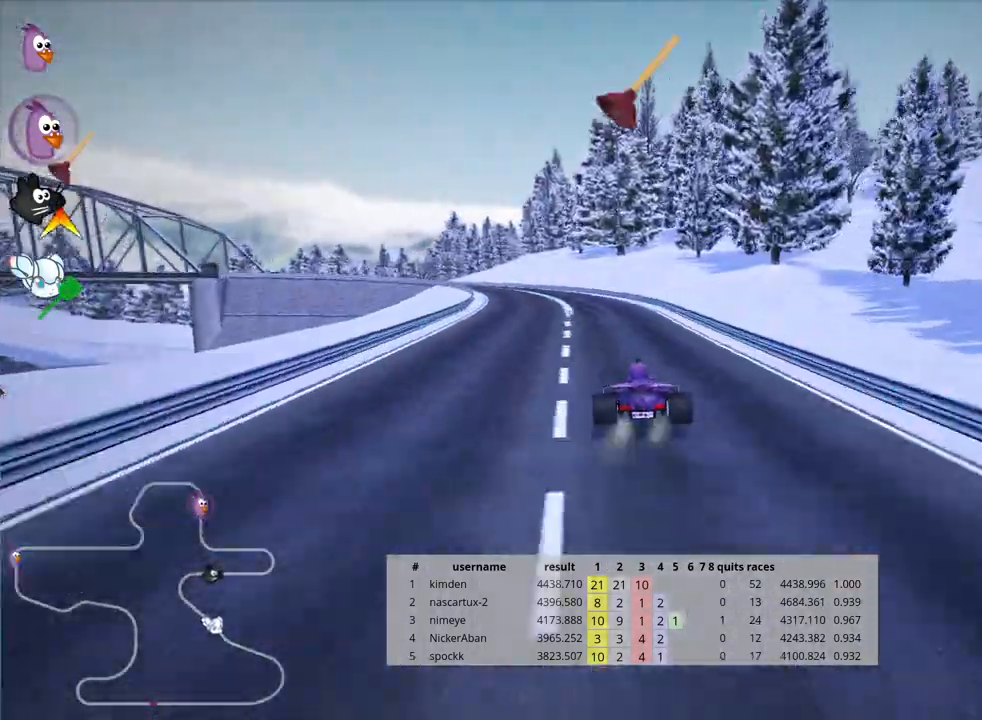
{"keys": ["skid", "up"], "events": [[167, "left", "up"]]}
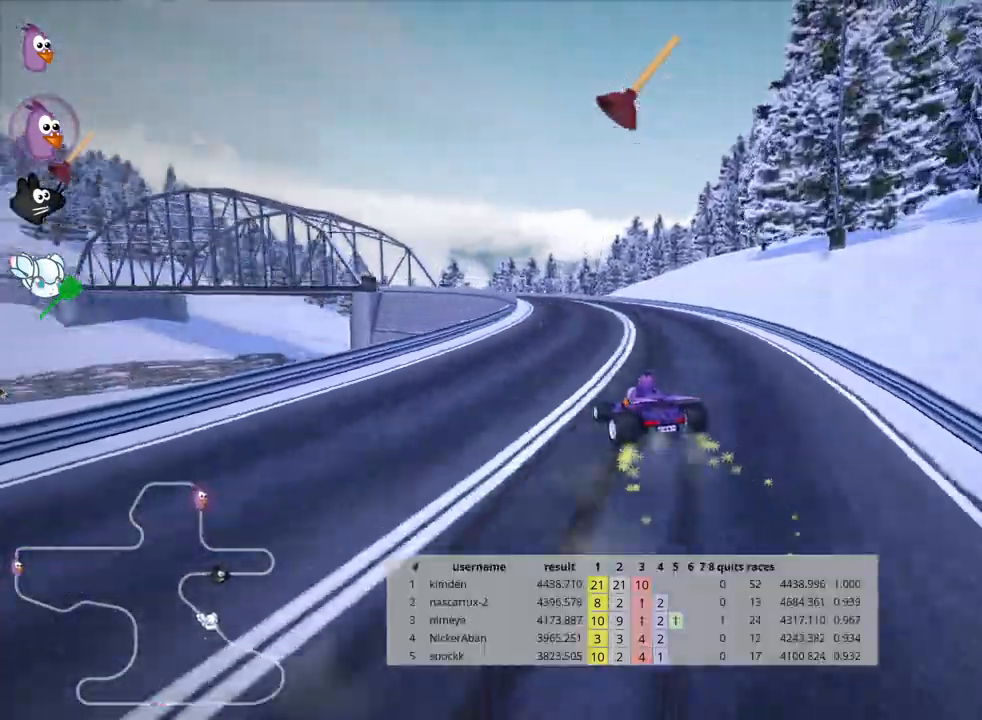
{"keys": ["left", "skid", "up"], "events": [[233, "left", "down"]]}
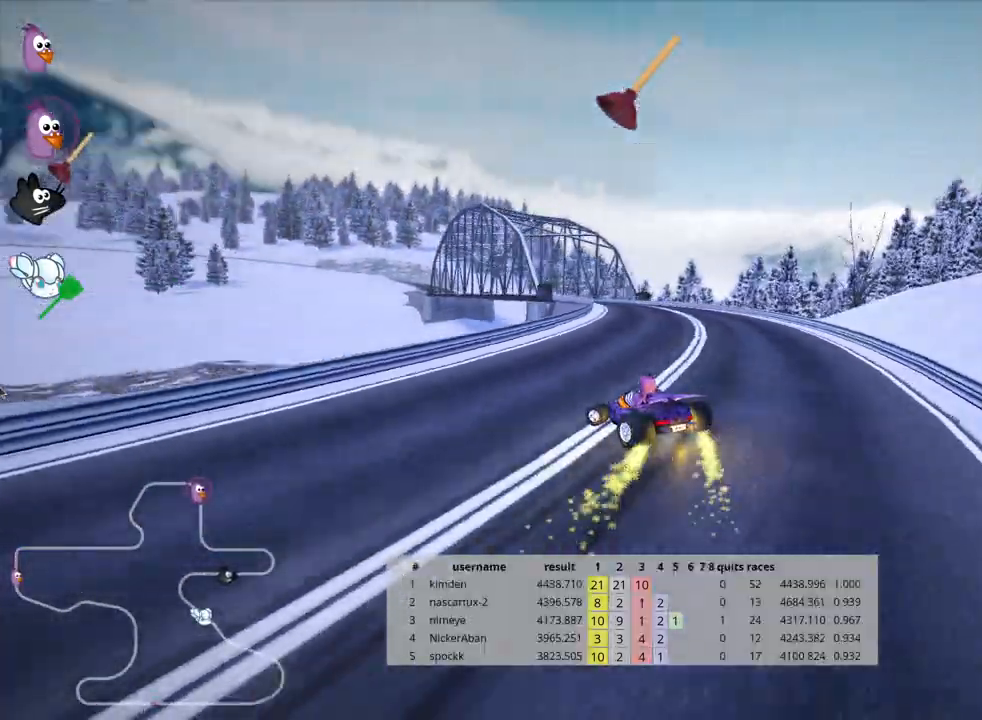
{"keys": ["left", "right", "skid", "up"], "events": [[150, "fire", "down"], [283, "fire", "up"], [500, "right", "down"]]}
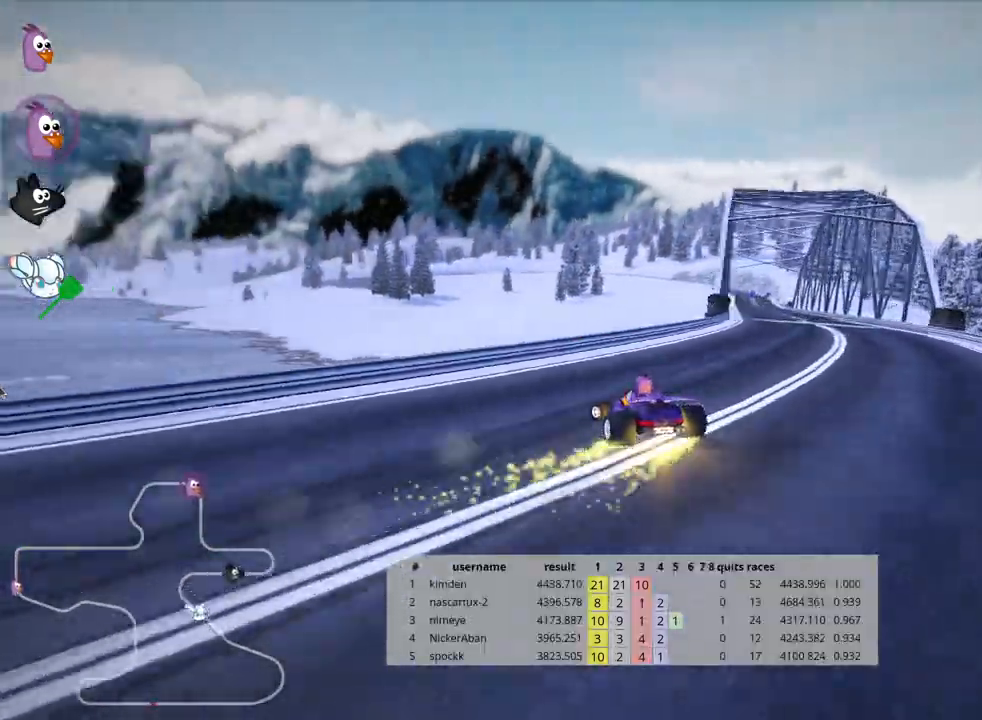
{"keys": ["right", "skid", "up"], "events": [[50, "left", "up"]]}
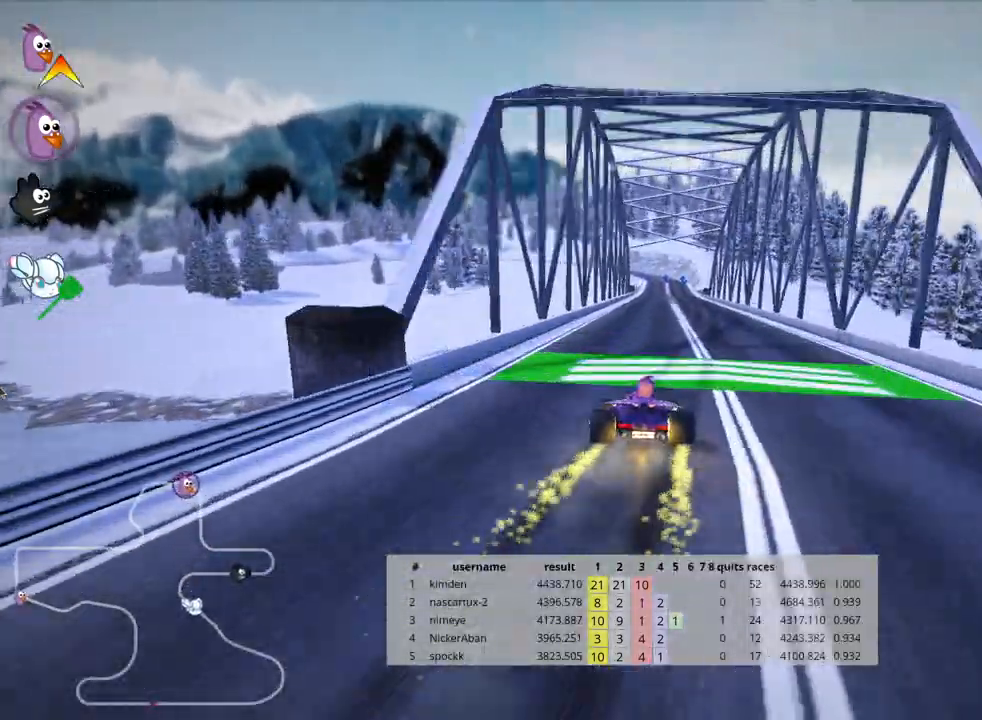
{"keys": ["right", "up"], "events": [[483, "skid", "up"]]}
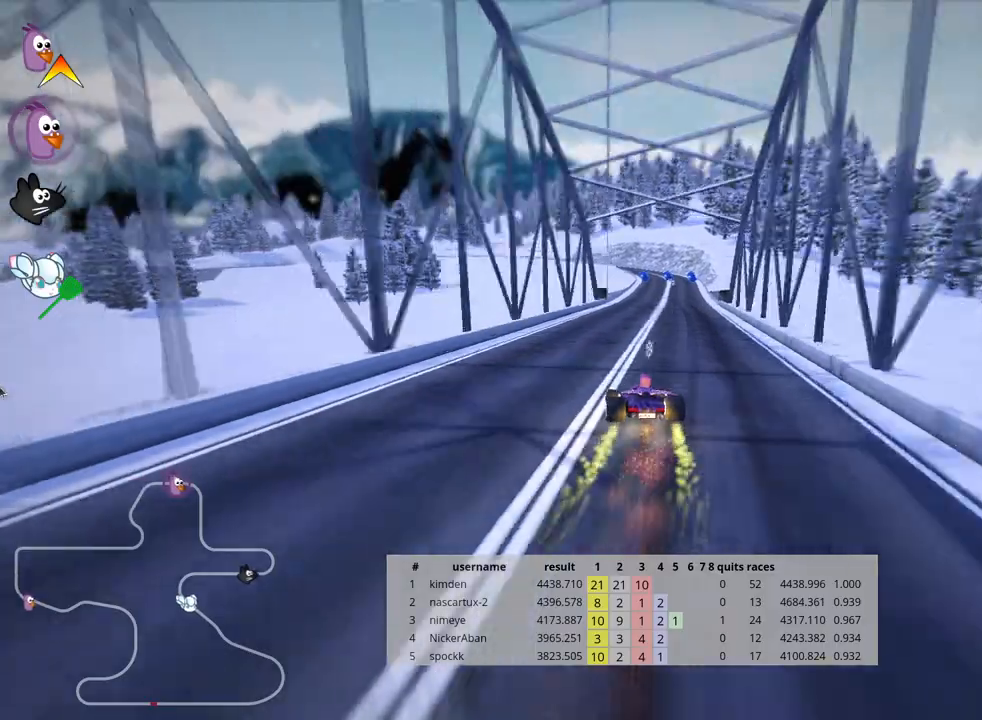
{"keys": ["up"], "events": [[33, "right", "up"]]}
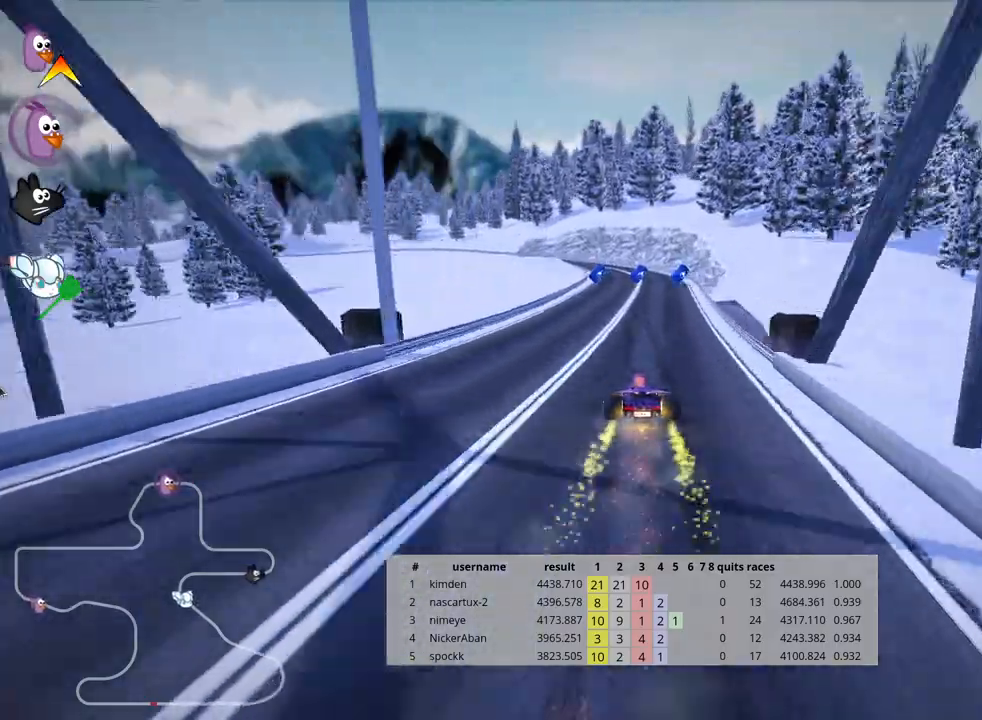
{"keys": ["left", "skid", "up"], "events": [[433, "left", "down"], [450, "skid", "down"]]}